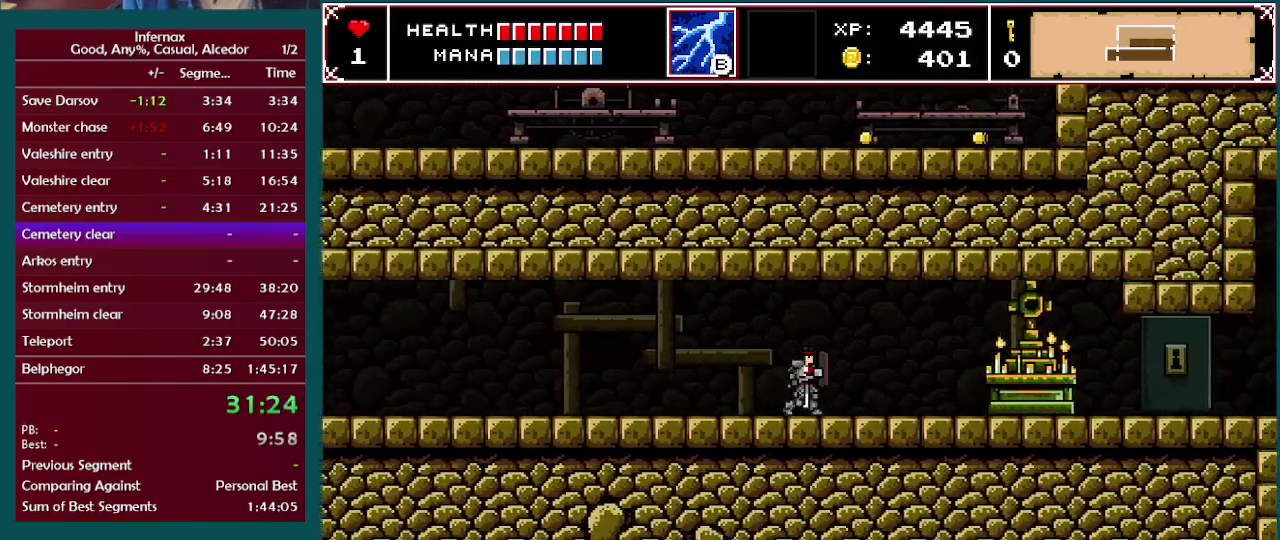
Gameplay with a controller (Xbox layout); each line is a JSON object with the inputs held at the frame after it. "events" lists button and stick changes between this image and that frame as [ms after this image, input, new state], when the widget could be followed in between. This overlay highlights the sticks when they move; stick clicks (L3 R3) are not distinguishable. Not read: L3 R3.
{"buttons": [], "left_stick": "right", "right_stick": "center", "events": []}
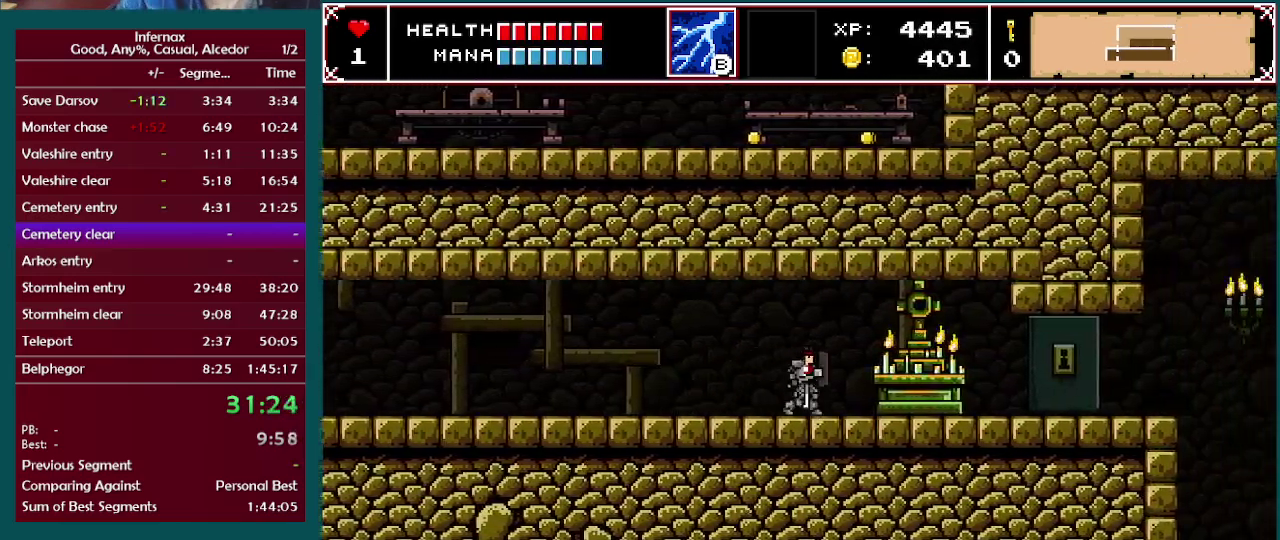
{"buttons": [], "left_stick": "right", "right_stick": "center", "events": []}
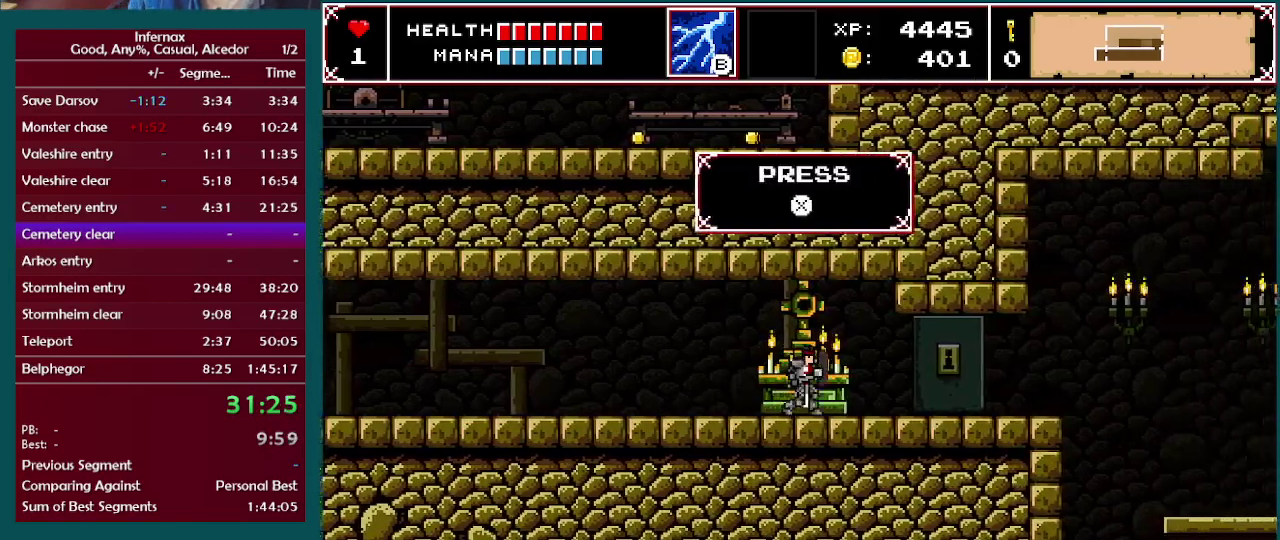
{"buttons": [], "left_stick": "right", "right_stick": "center", "events": []}
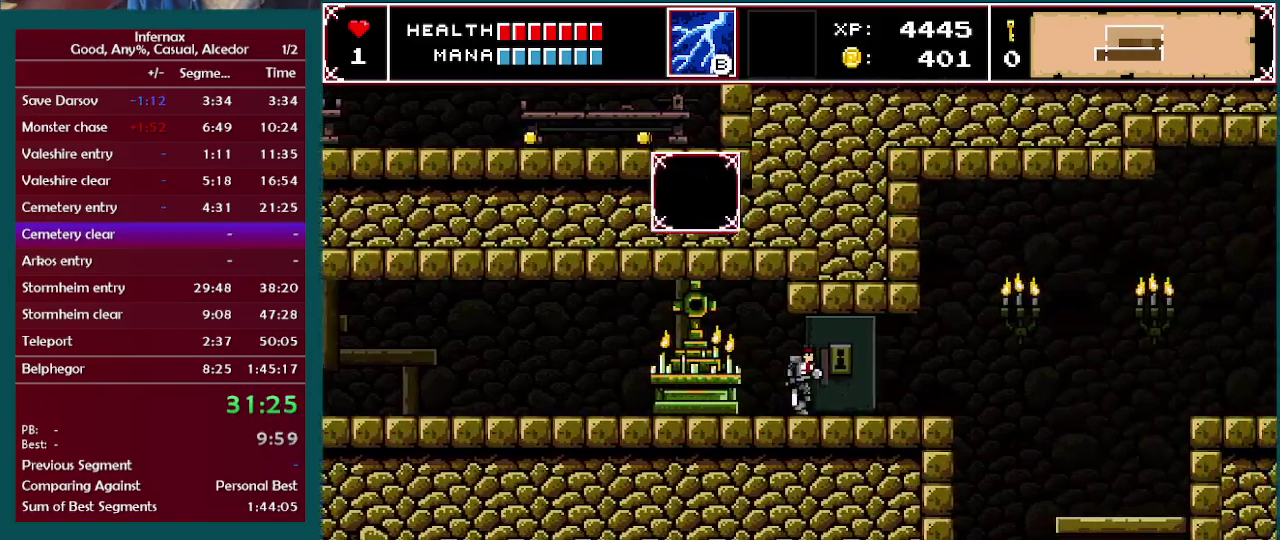
{"buttons": [], "left_stick": "right", "right_stick": "center", "events": []}
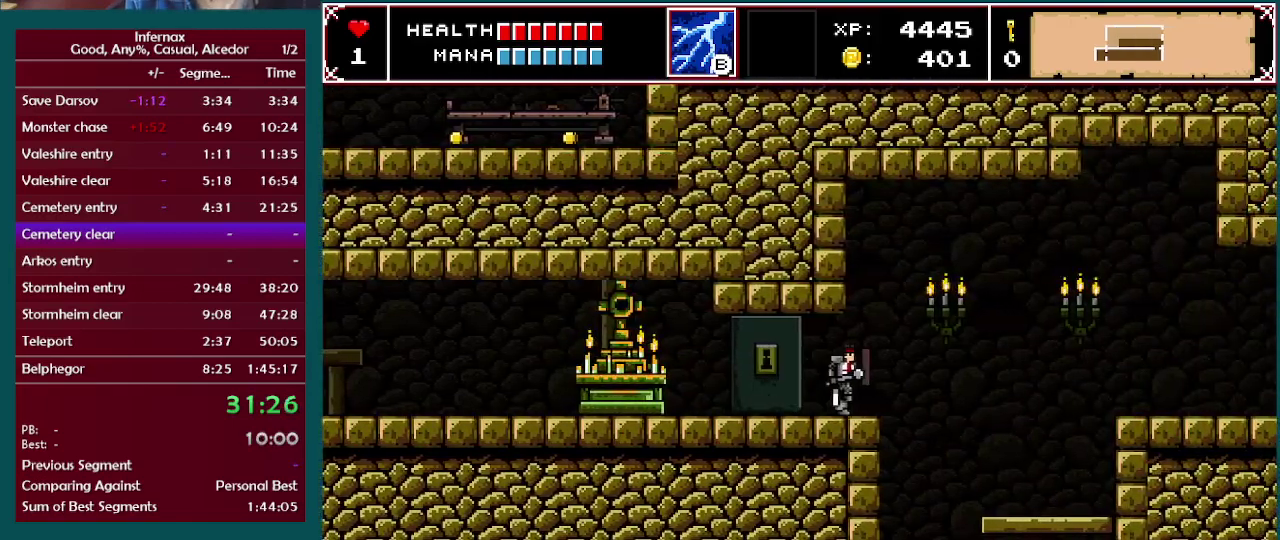
{"buttons": [], "left_stick": "left", "right_stick": "center", "events": [[433, "left_stick", "left"]]}
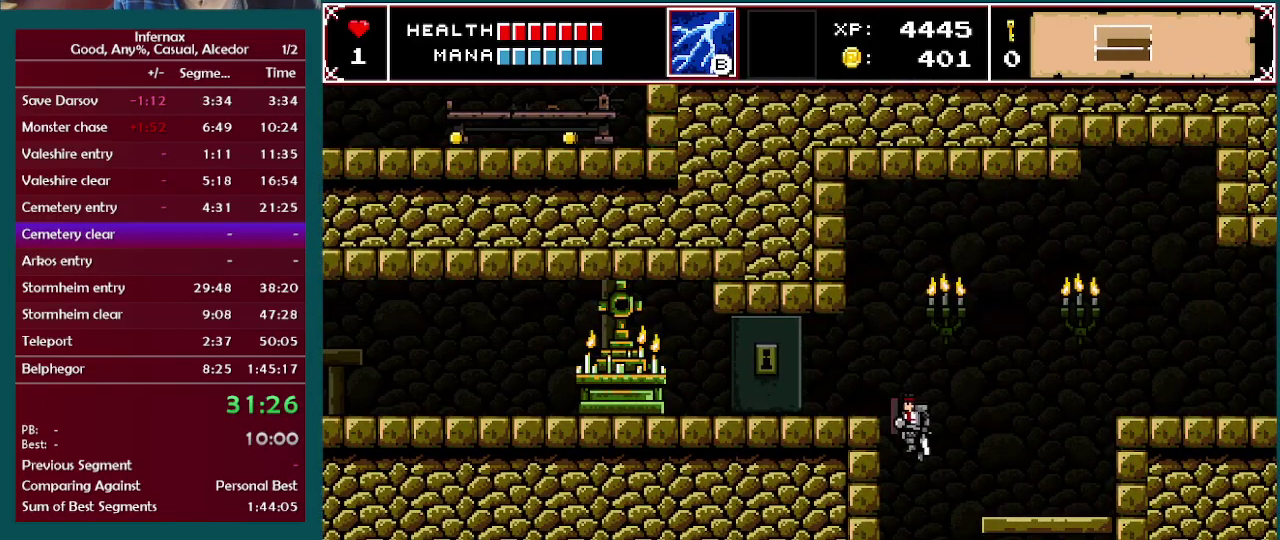
{"buttons": [], "left_stick": "center", "right_stick": "center", "events": [[267, "left_stick", "center"]]}
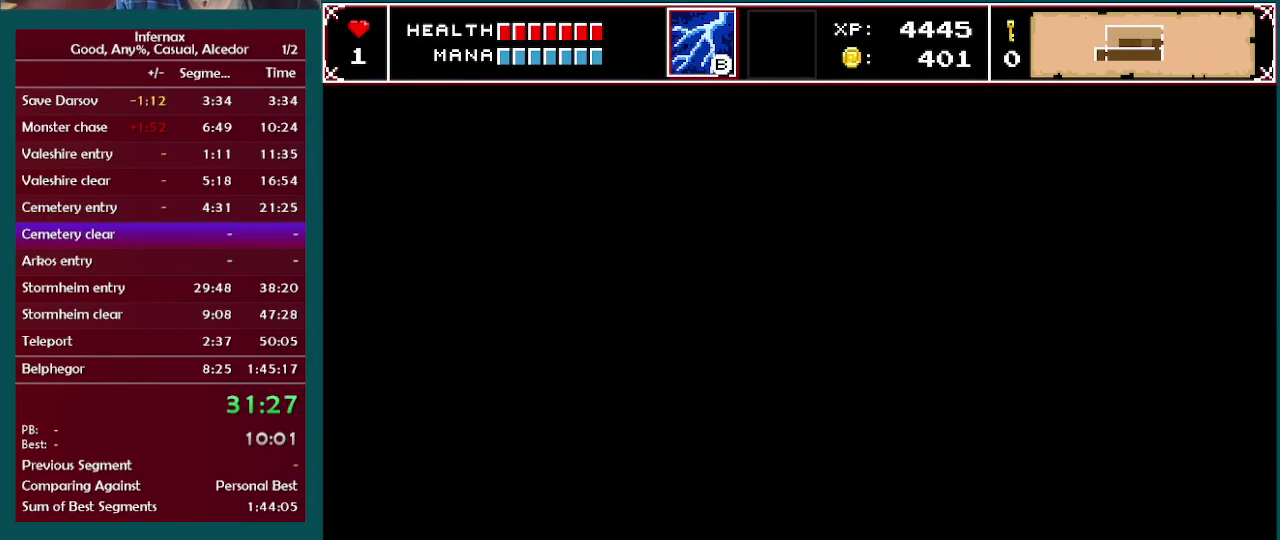
{"buttons": [], "left_stick": "center", "right_stick": "center", "events": []}
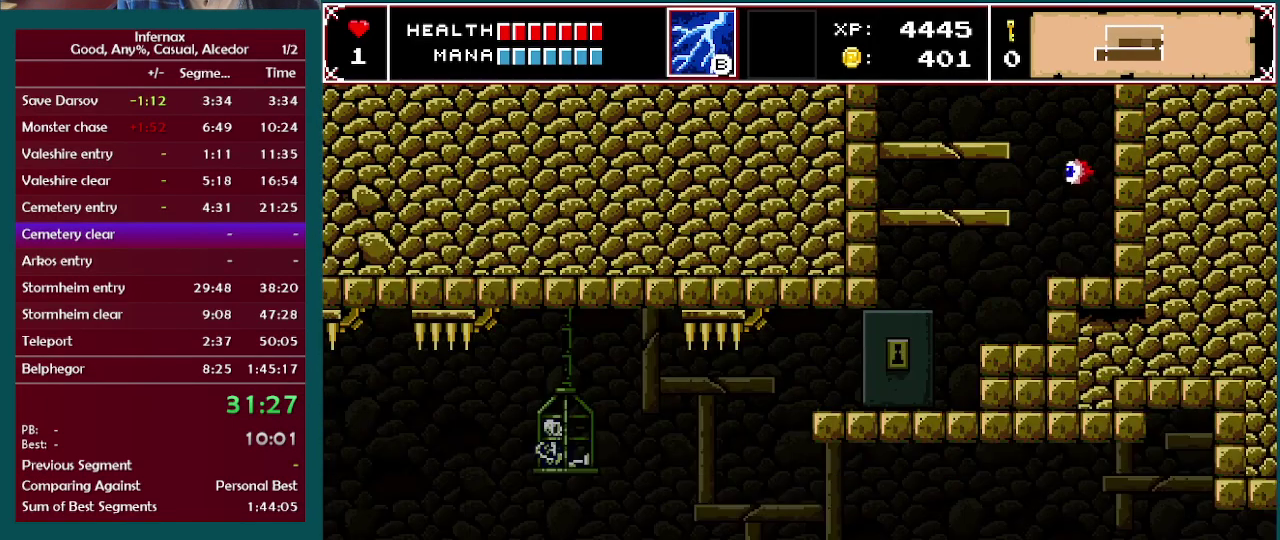
{"buttons": ["X"], "left_stick": "down", "right_stick": "center", "events": [[67, "left_stick", "right"], [300, "left_stick", "down-right"], [417, "X", "down"], [450, "left_stick", "down"]]}
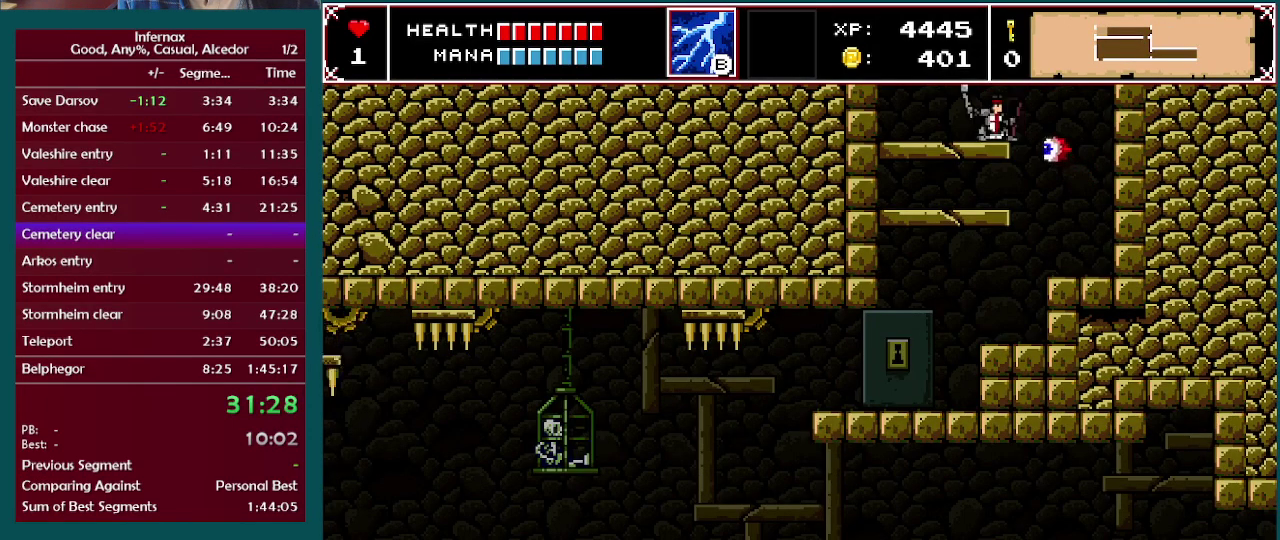
{"buttons": [], "left_stick": "left", "right_stick": "center", "events": [[50, "X", "up"], [100, "left_stick", "down-right"], [233, "left_stick", "left"]]}
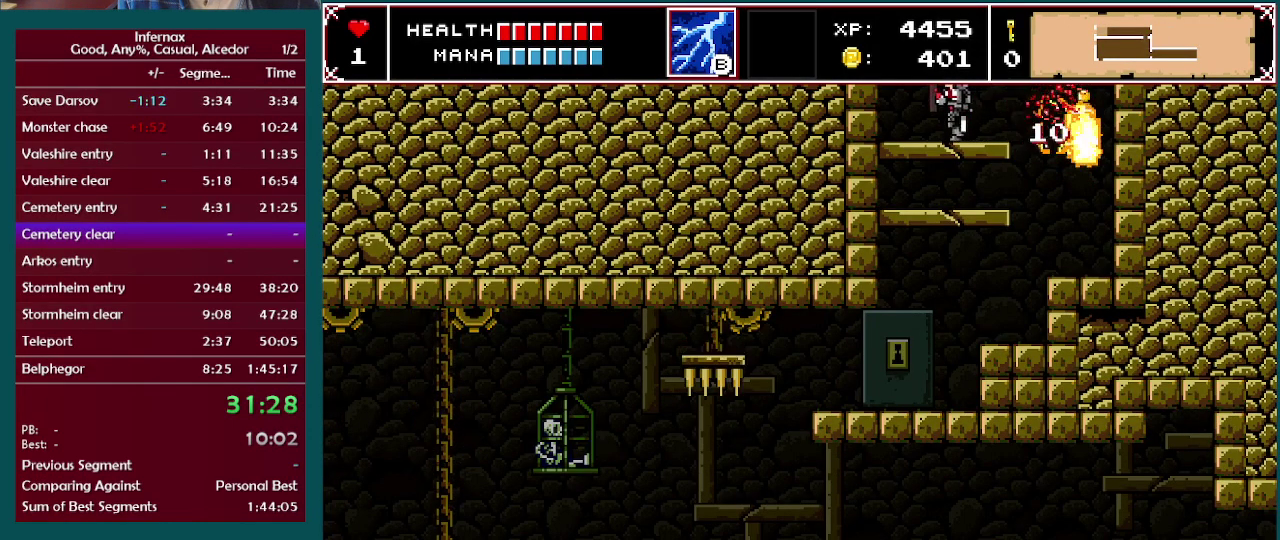
{"buttons": ["A"], "left_stick": "left", "right_stick": "center", "events": [[50, "left_stick", "up-left"], [133, "A", "down"], [183, "left_stick", "left"]]}
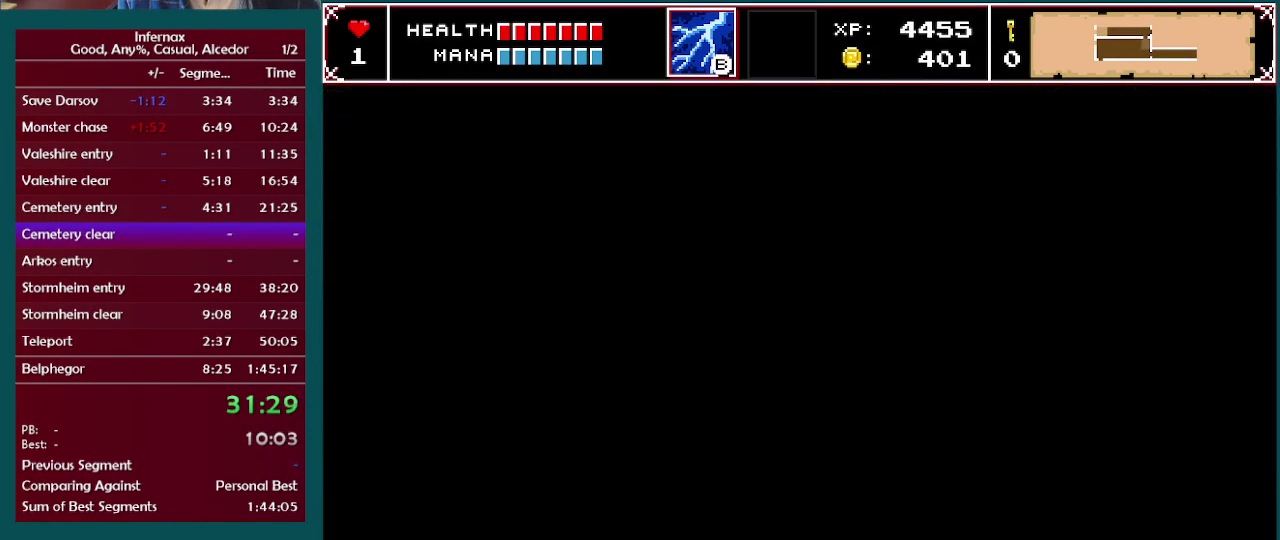
{"buttons": [], "left_stick": "left", "right_stick": "center", "events": [[250, "A", "up"]]}
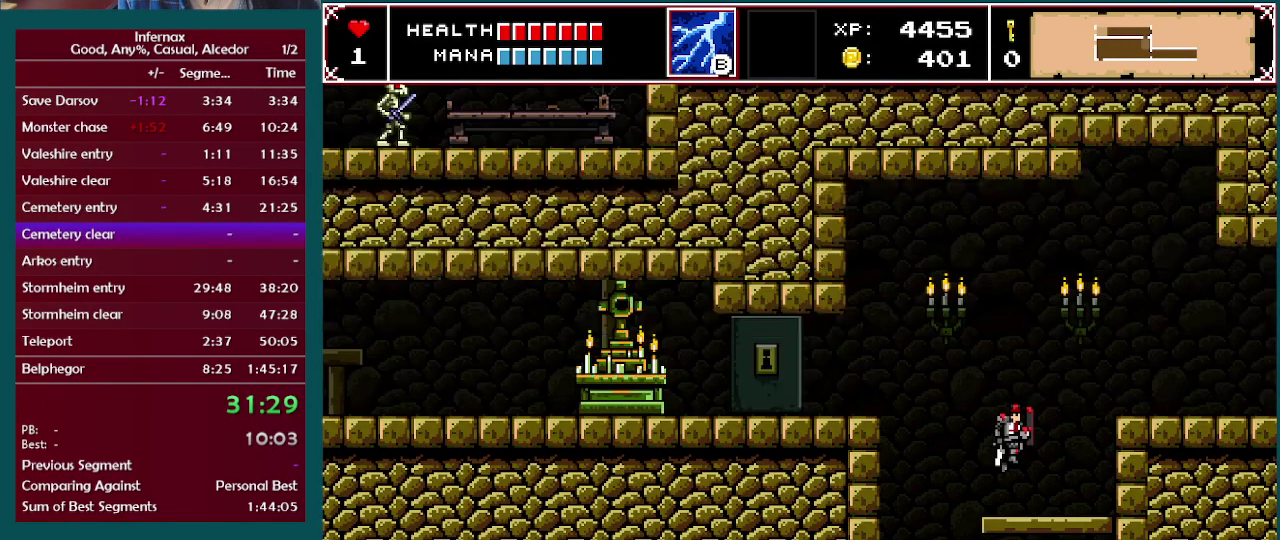
{"buttons": ["A"], "left_stick": "left", "right_stick": "center", "events": [[133, "left_stick", "right"], [283, "left_stick", "left"], [417, "A", "down"]]}
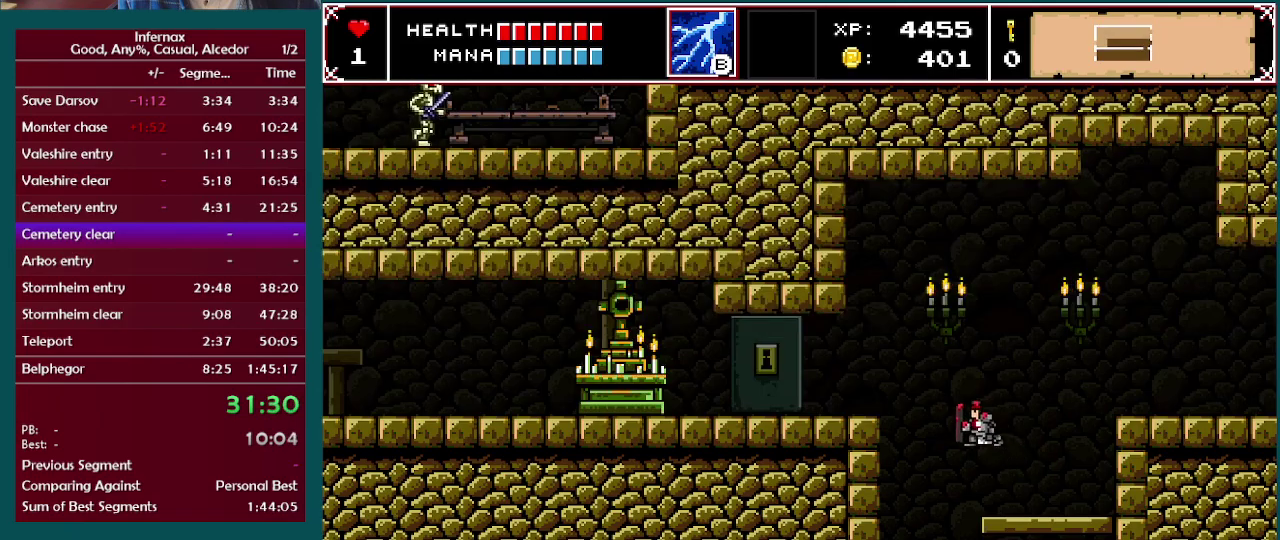
{"buttons": [], "left_stick": "left", "right_stick": "center", "events": [[217, "A", "up"]]}
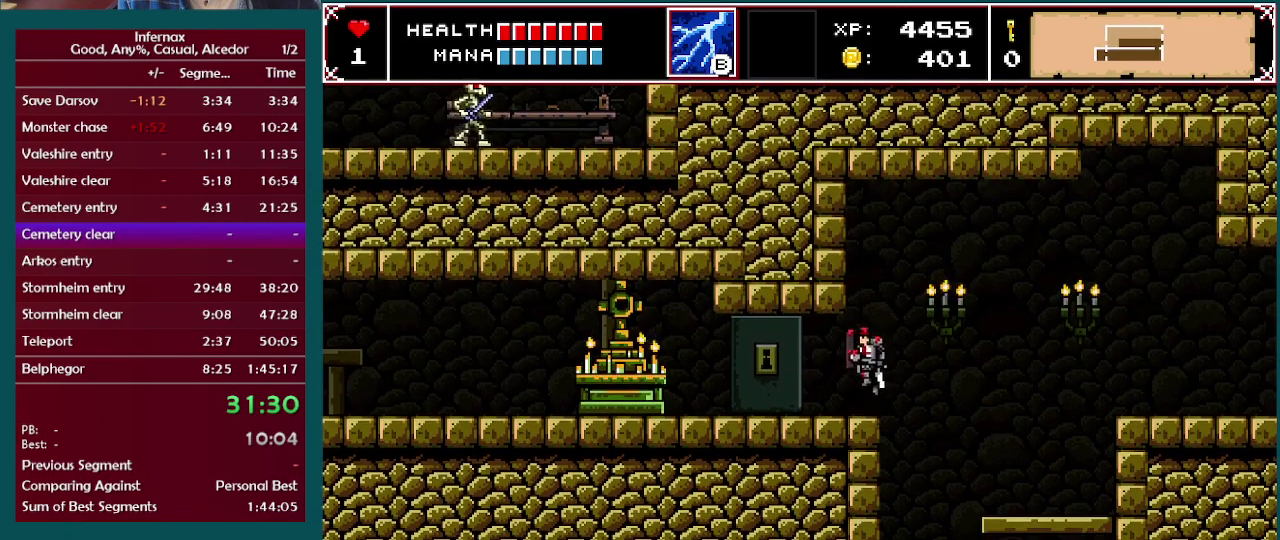
{"buttons": [], "left_stick": "left", "right_stick": "center", "events": []}
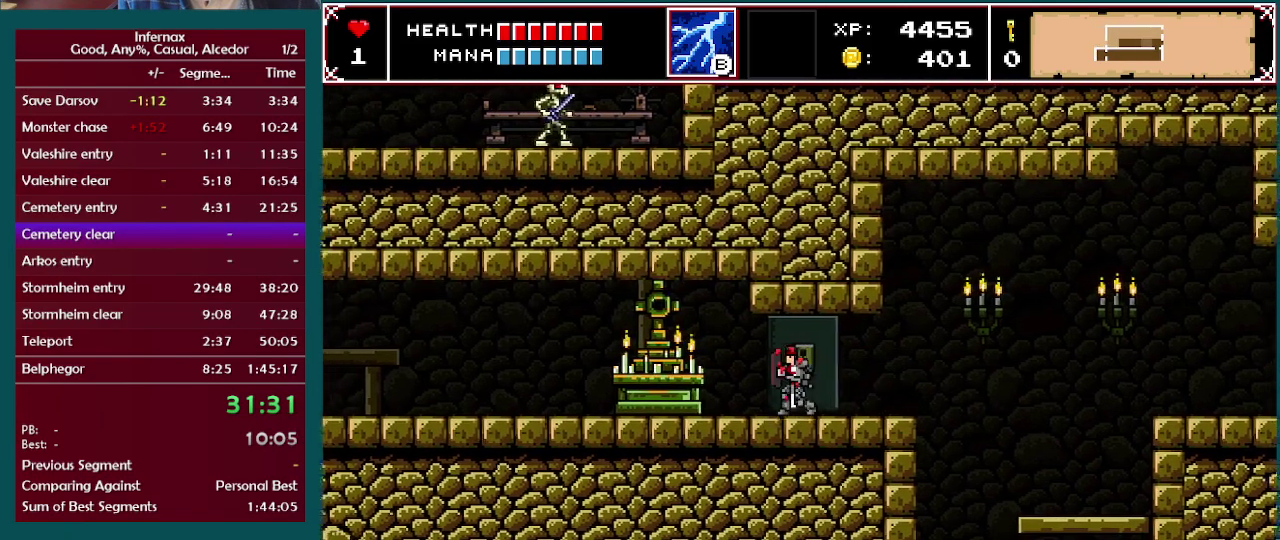
{"buttons": [], "left_stick": "left", "right_stick": "center", "events": [[100, "B", "down"], [217, "B", "up"]]}
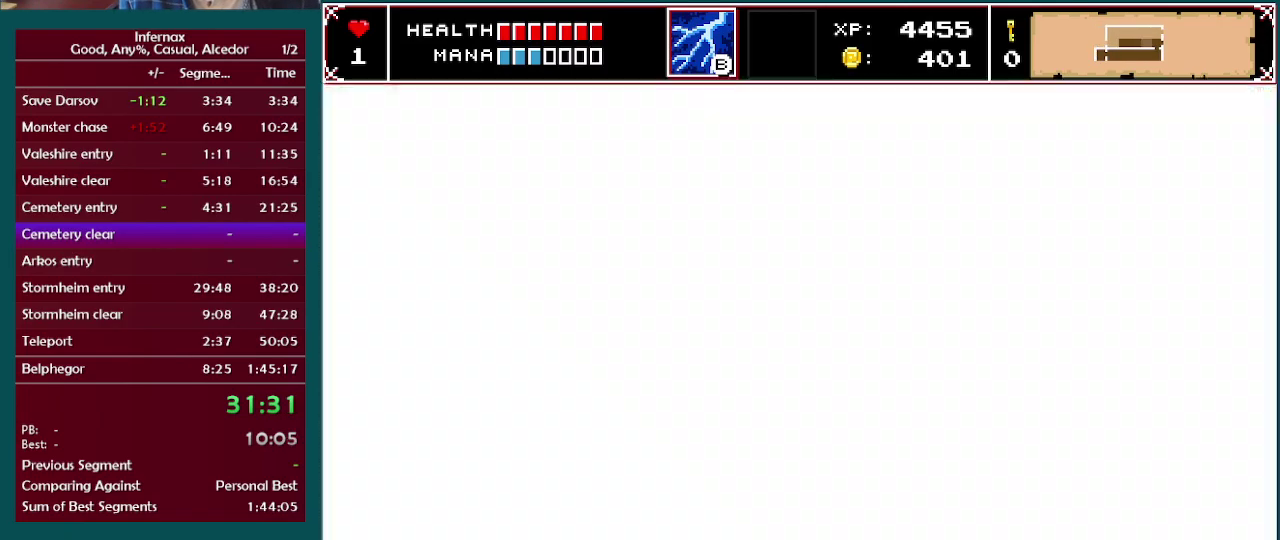
{"buttons": [], "left_stick": "left", "right_stick": "center", "events": []}
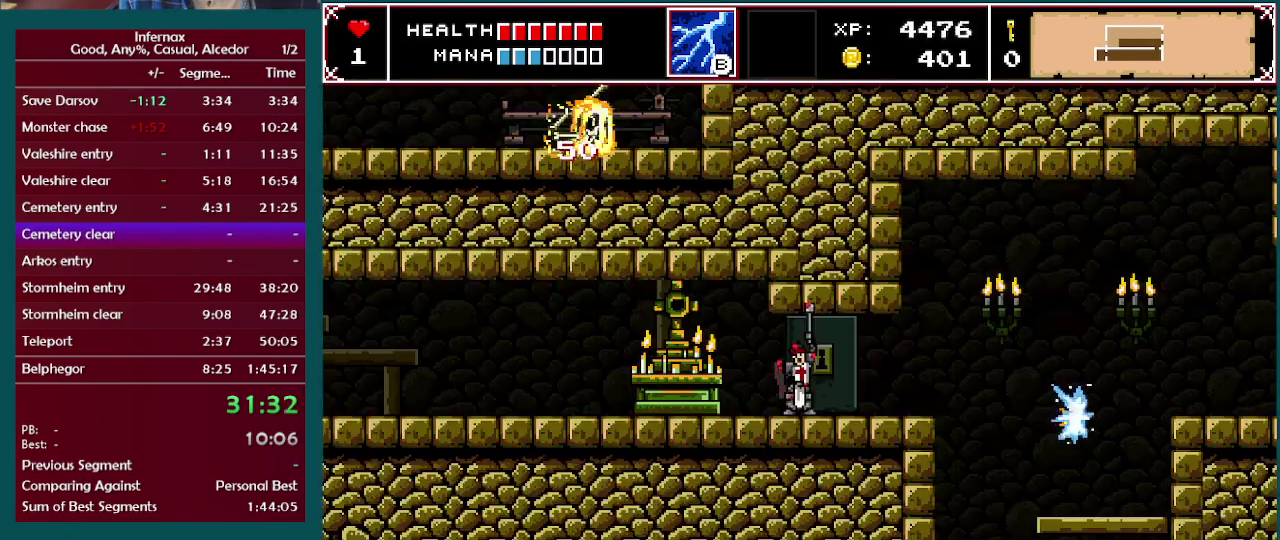
{"buttons": [], "left_stick": "left", "right_stick": "center", "events": []}
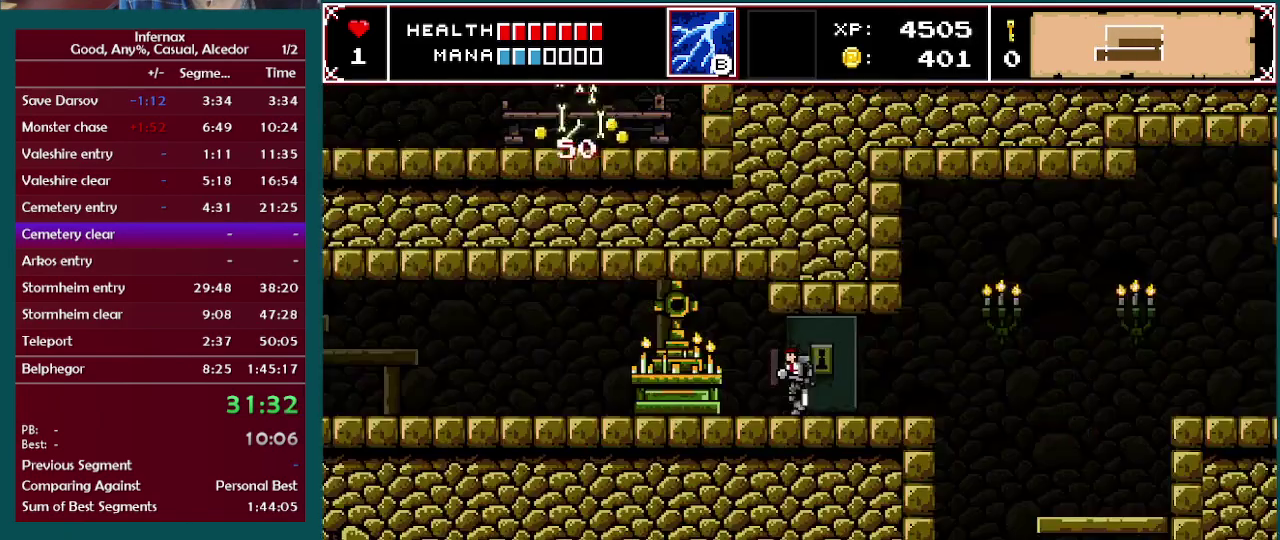
{"buttons": [], "left_stick": "right", "right_stick": "center", "events": [[417, "left_stick", "right"]]}
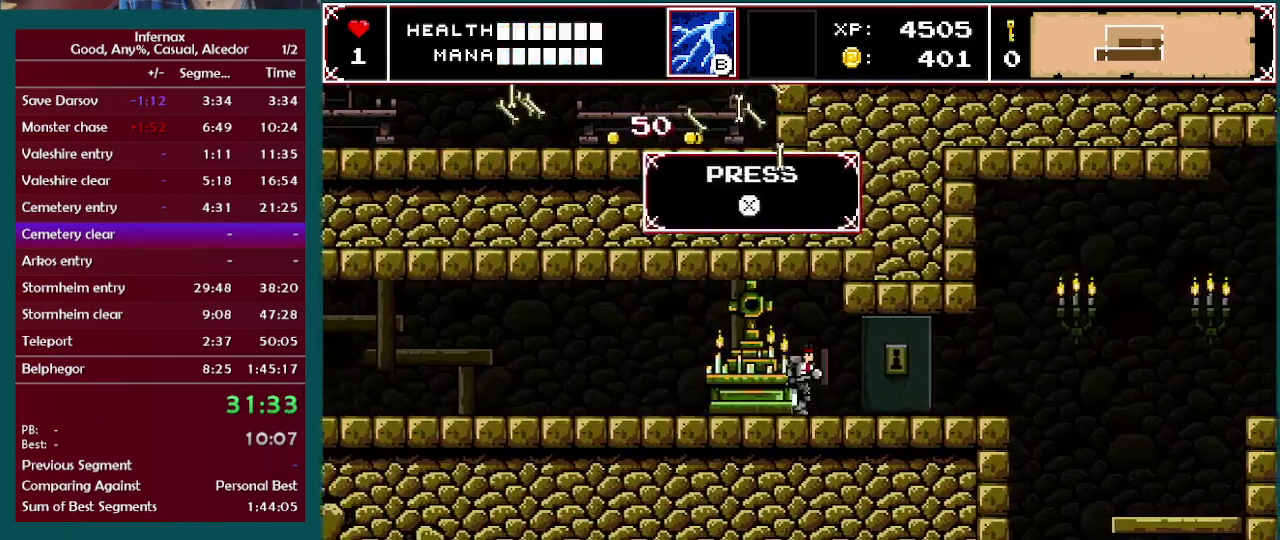
{"buttons": [], "left_stick": "center", "right_stick": "center", "events": [[167, "B", "down"], [200, "left_stick", "center"], [317, "B", "up"]]}
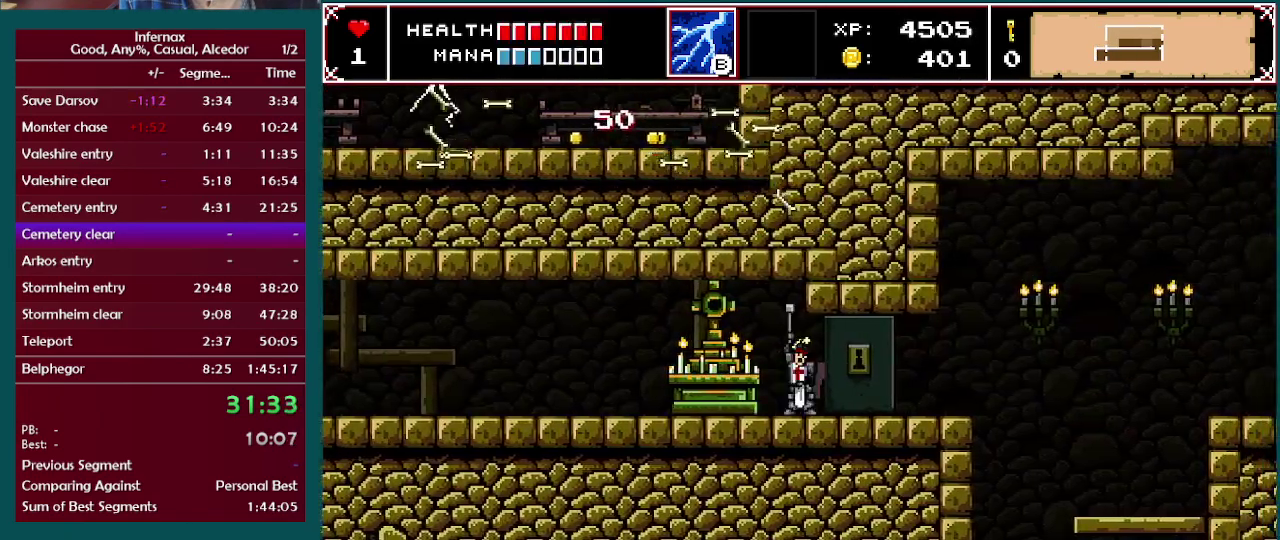
{"buttons": [], "left_stick": "left", "right_stick": "center", "events": [[483, "left_stick", "left"]]}
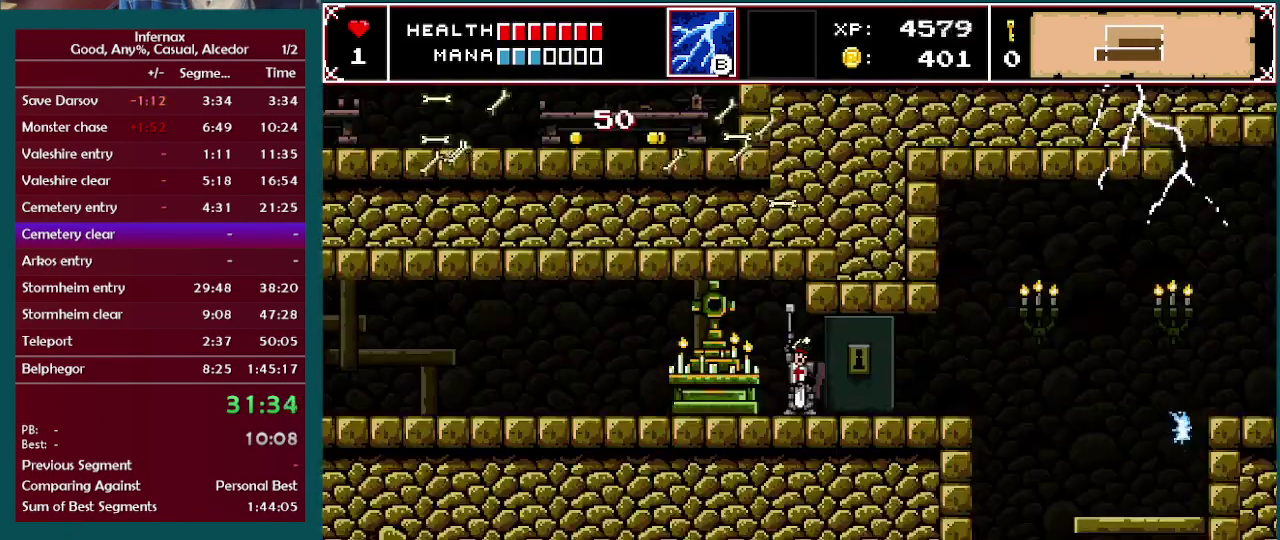
{"buttons": [], "left_stick": "left", "right_stick": "center", "events": []}
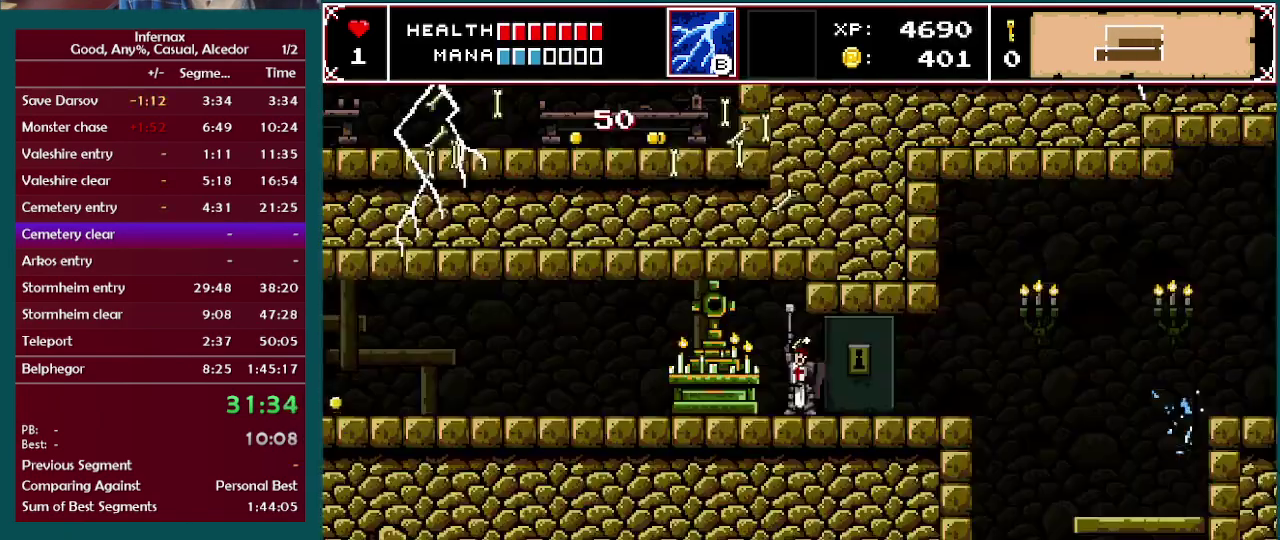
{"buttons": [], "left_stick": "left", "right_stick": "center", "events": []}
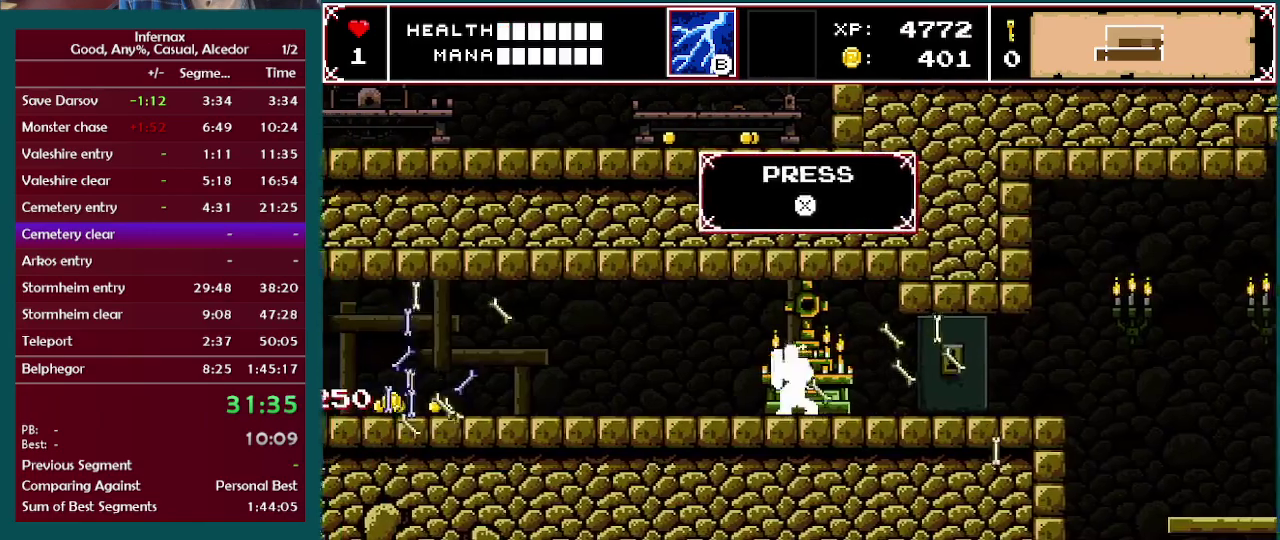
{"buttons": [], "left_stick": "left", "right_stick": "center", "events": []}
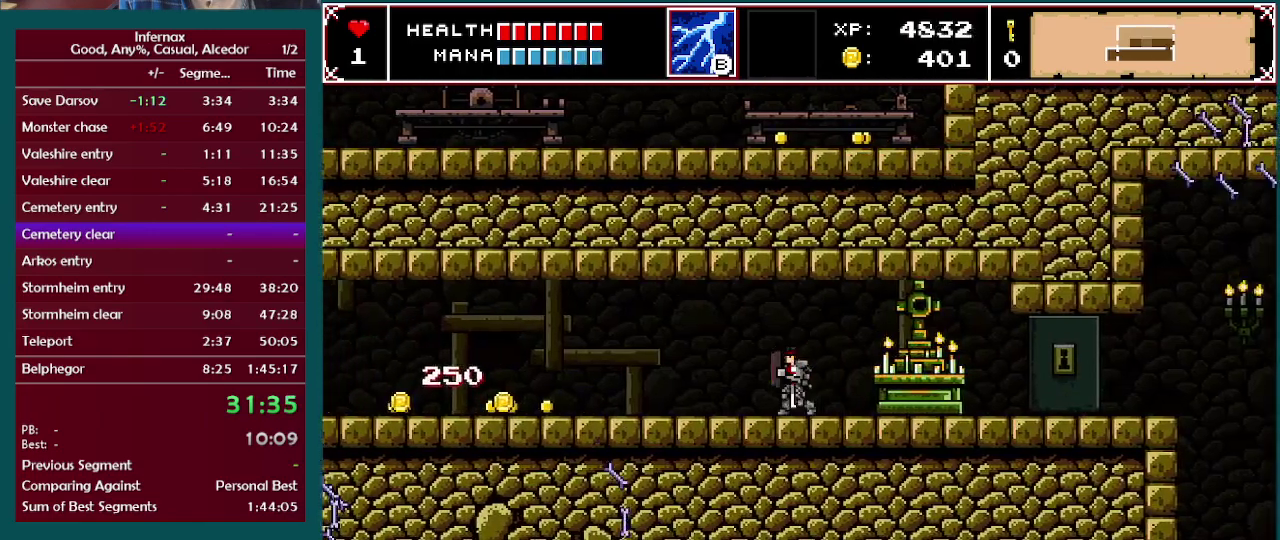
{"buttons": [], "left_stick": "left", "right_stick": "center", "events": []}
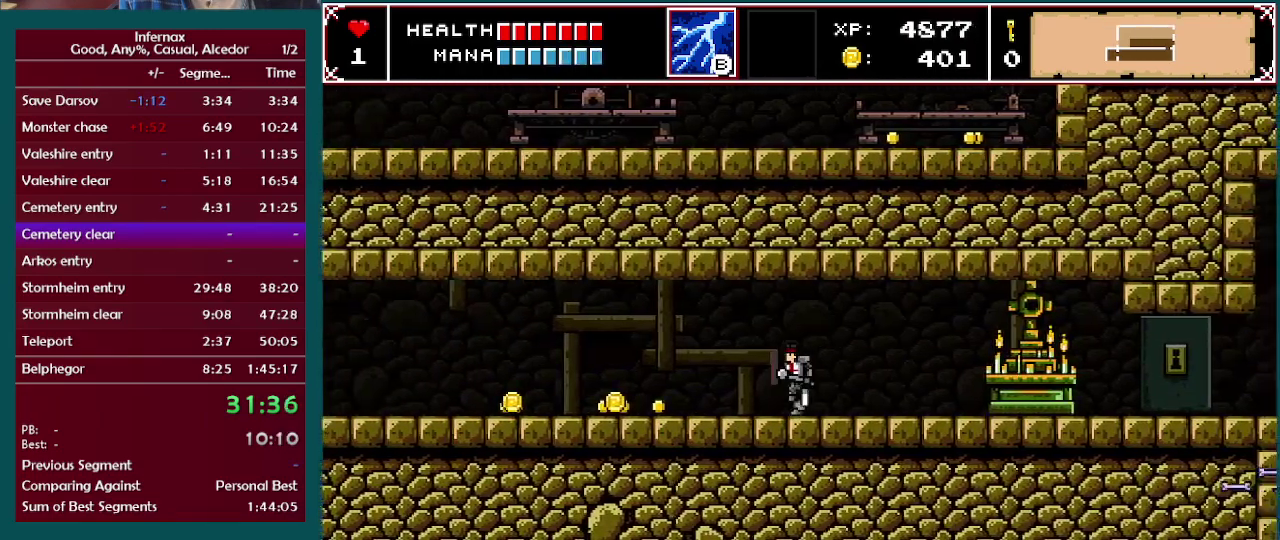
{"buttons": [], "left_stick": "left", "right_stick": "center", "events": []}
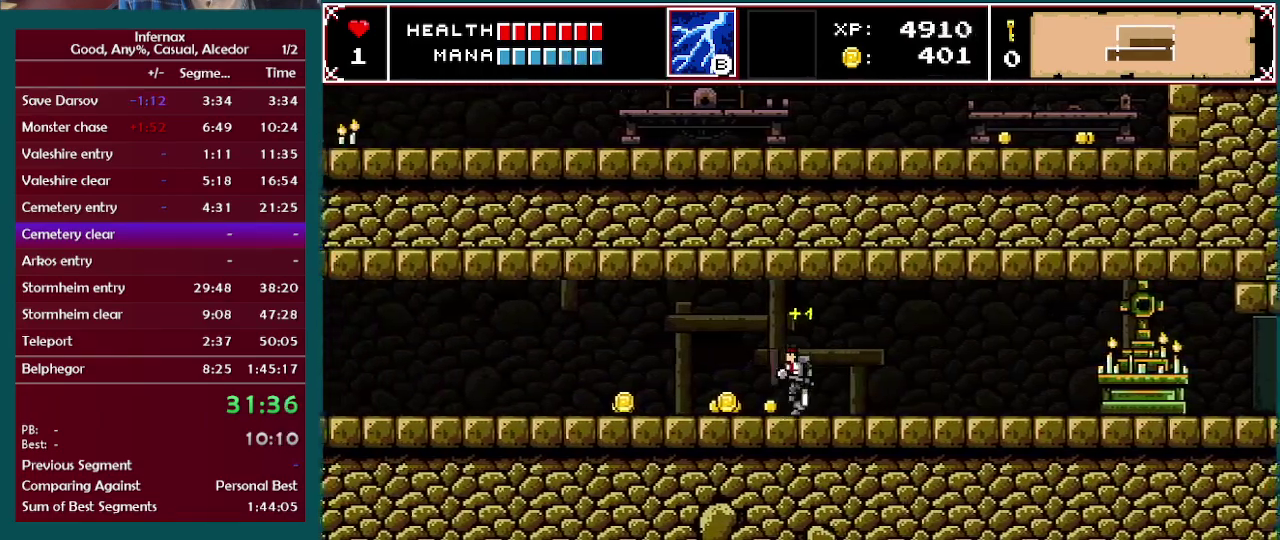
{"buttons": [], "left_stick": "left", "right_stick": "center", "events": []}
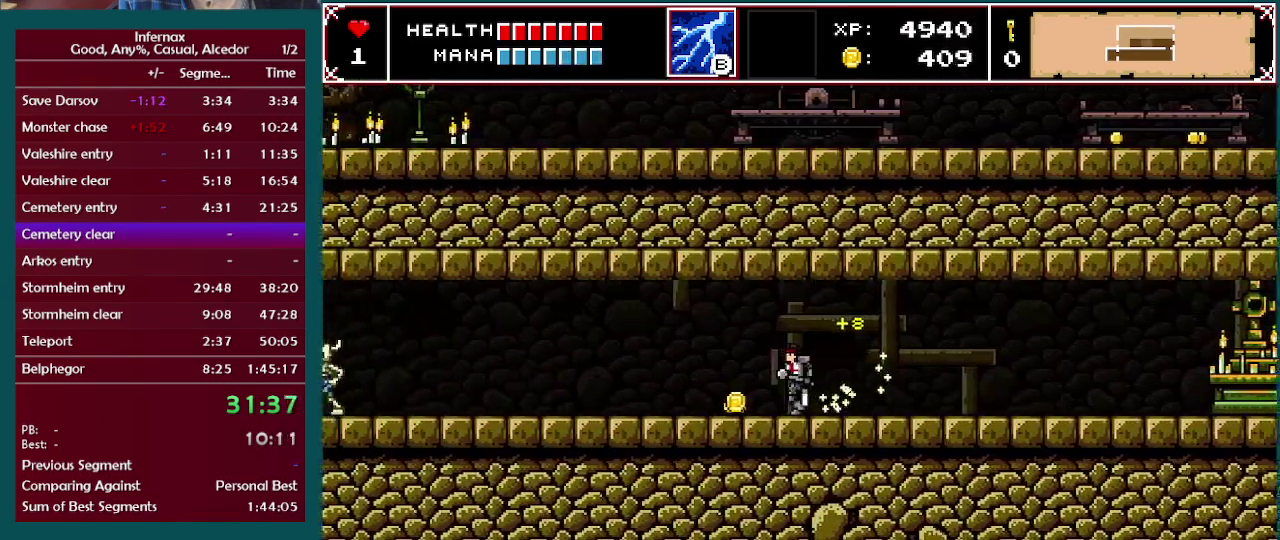
{"buttons": [], "left_stick": "left", "right_stick": "center", "events": [[350, "B", "down"], [450, "B", "up"]]}
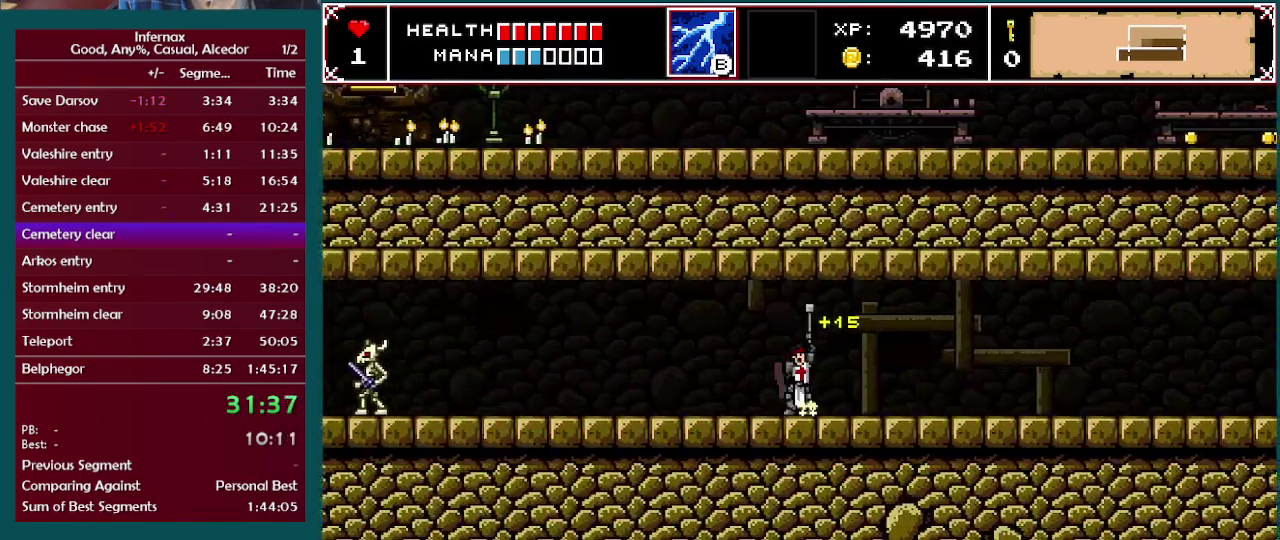
{"buttons": [], "left_stick": "right", "right_stick": "center", "events": [[33, "left_stick", "center"], [233, "left_stick", "right"]]}
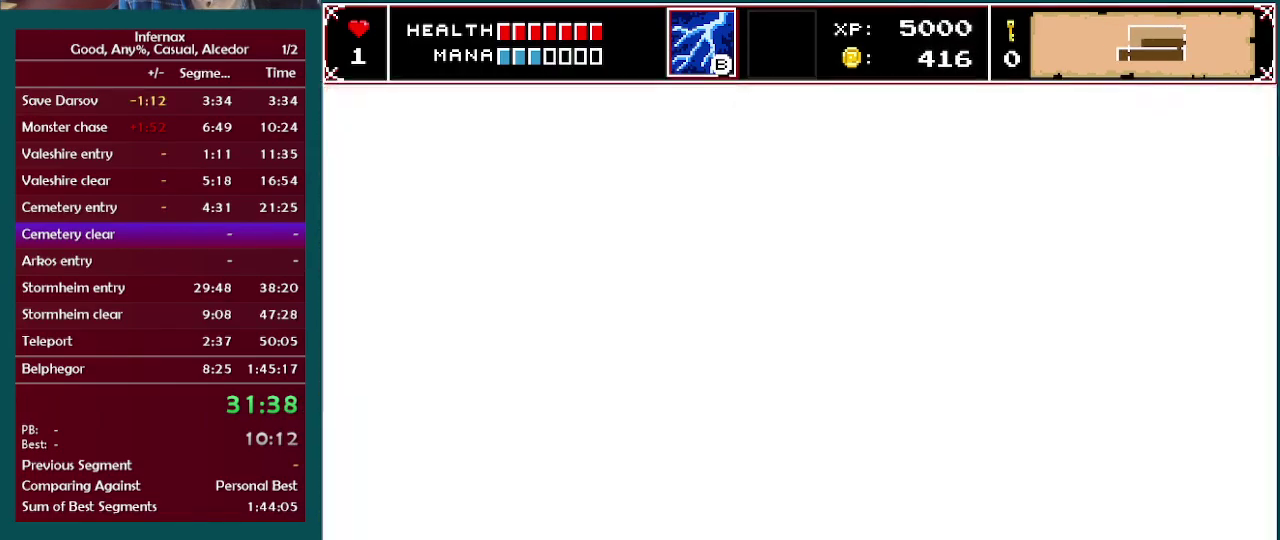
{"buttons": [], "left_stick": "right", "right_stick": "center", "events": []}
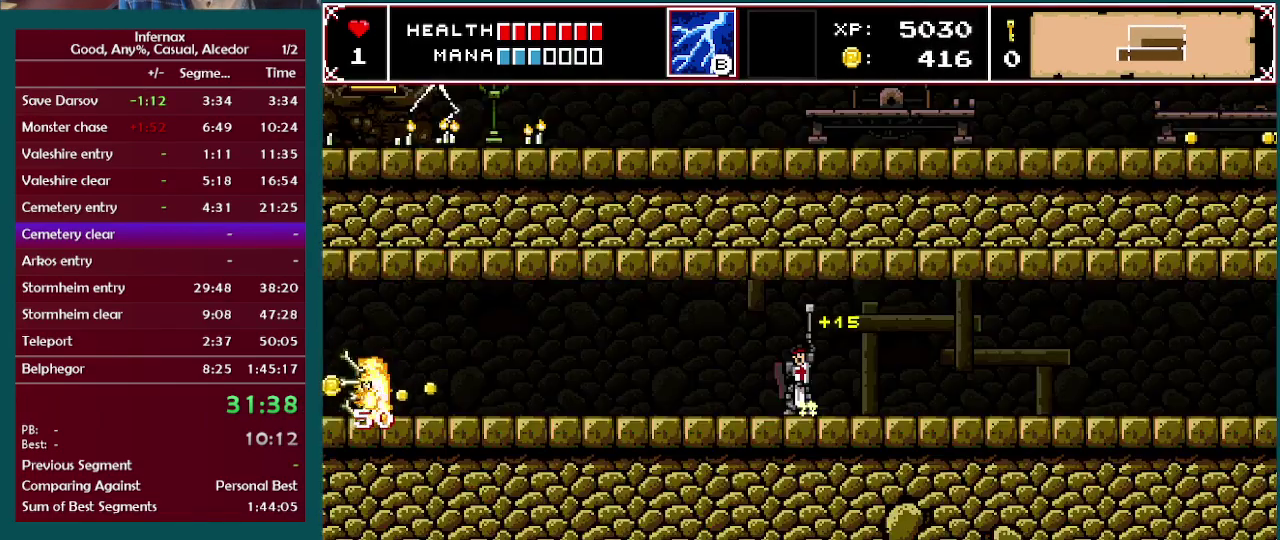
{"buttons": [], "left_stick": "right", "right_stick": "center", "events": []}